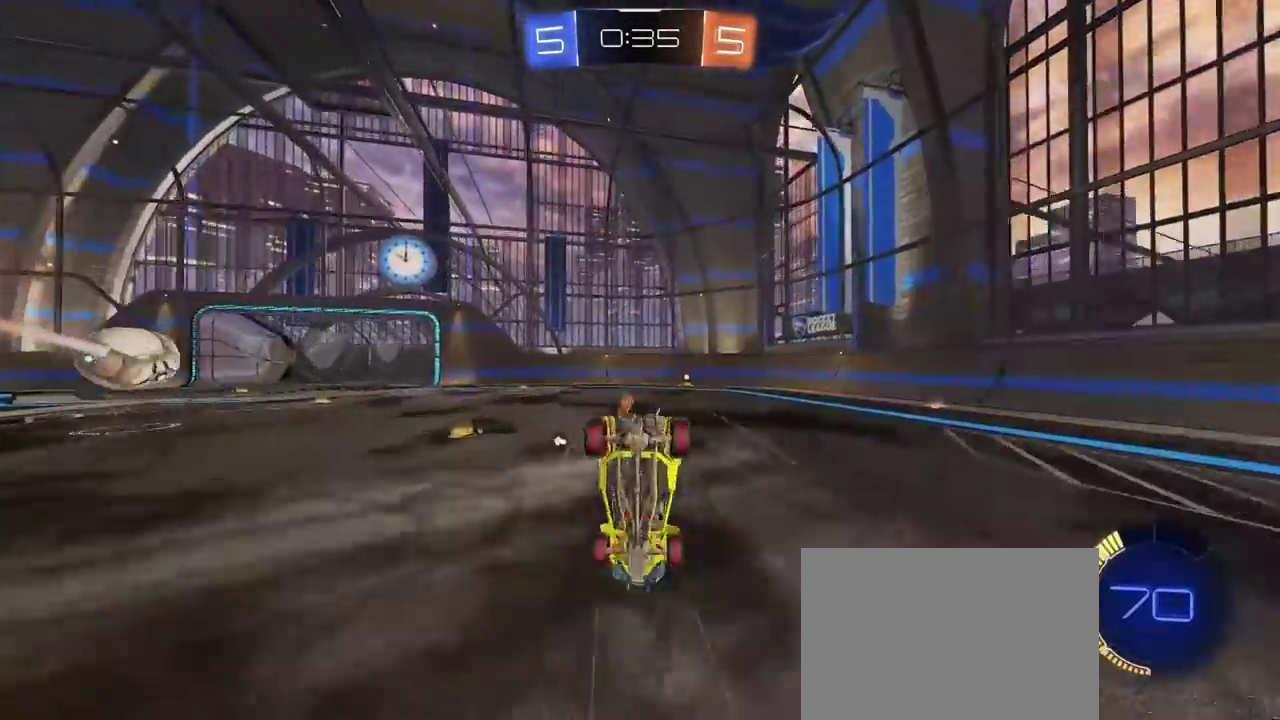
Gameplay with a controller (PlayStation layout); each line is a JSON object with the inputs held at the frame after it. "events" lists button and stick changes between this image and that frame as [ms after this image, input, new state], when the widget could be followed in between.
{"buttons": [], "left_stick": "center", "right_stick": "center", "events": [[67, "TRIANGLE", "down"], [167, "TRIANGLE", "up"], [267, "R2", "up"]]}
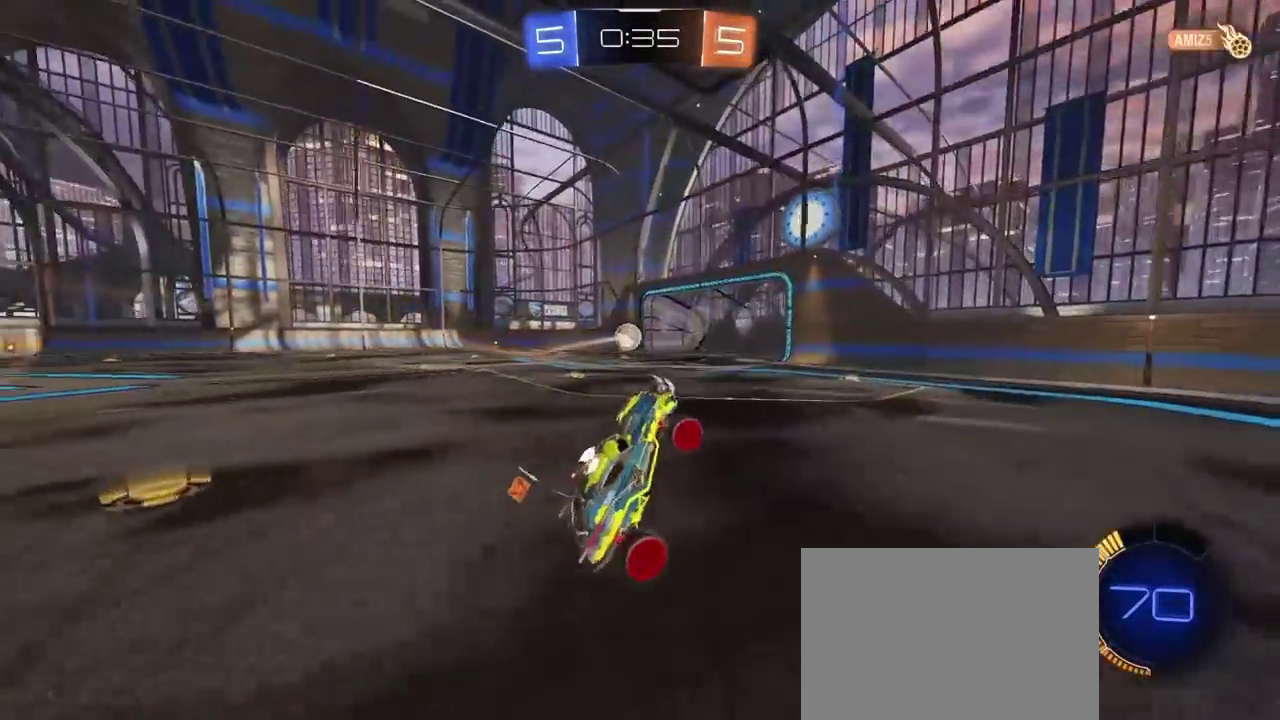
{"buttons": [], "left_stick": "center", "right_stick": "center", "events": []}
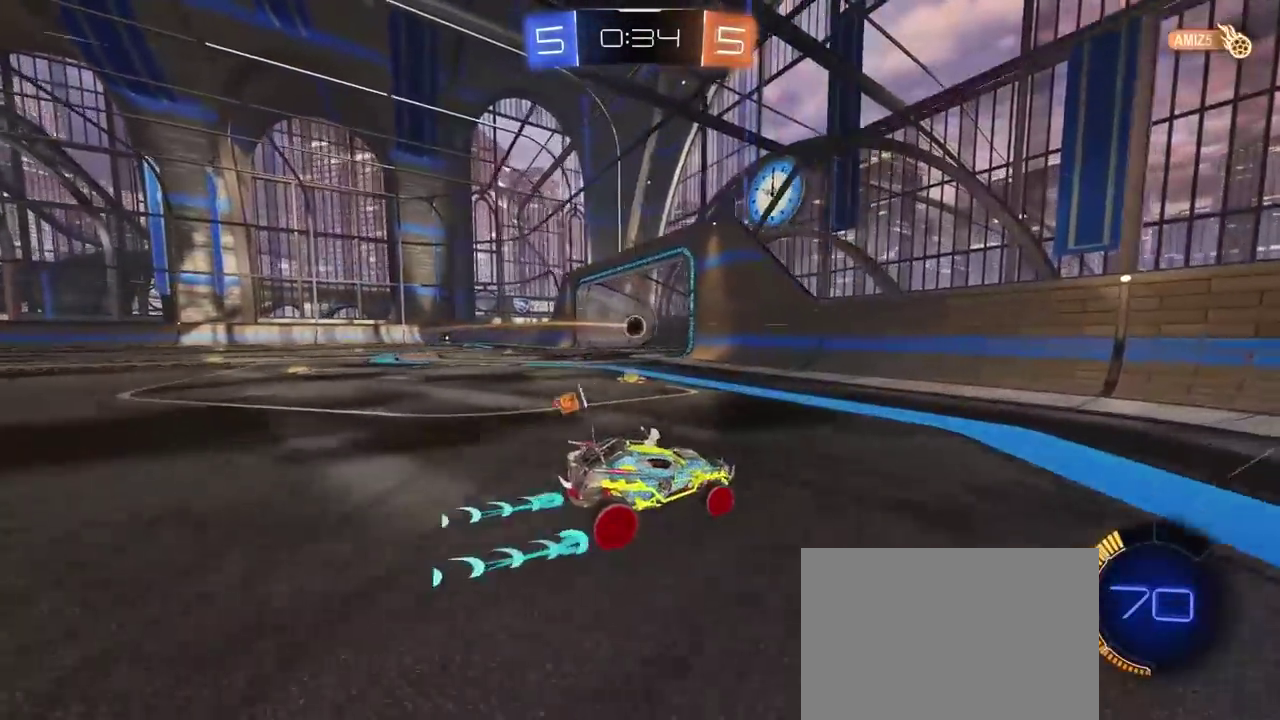
{"buttons": [], "left_stick": "left", "right_stick": "center", "events": [[33, "left_stick", "left"]]}
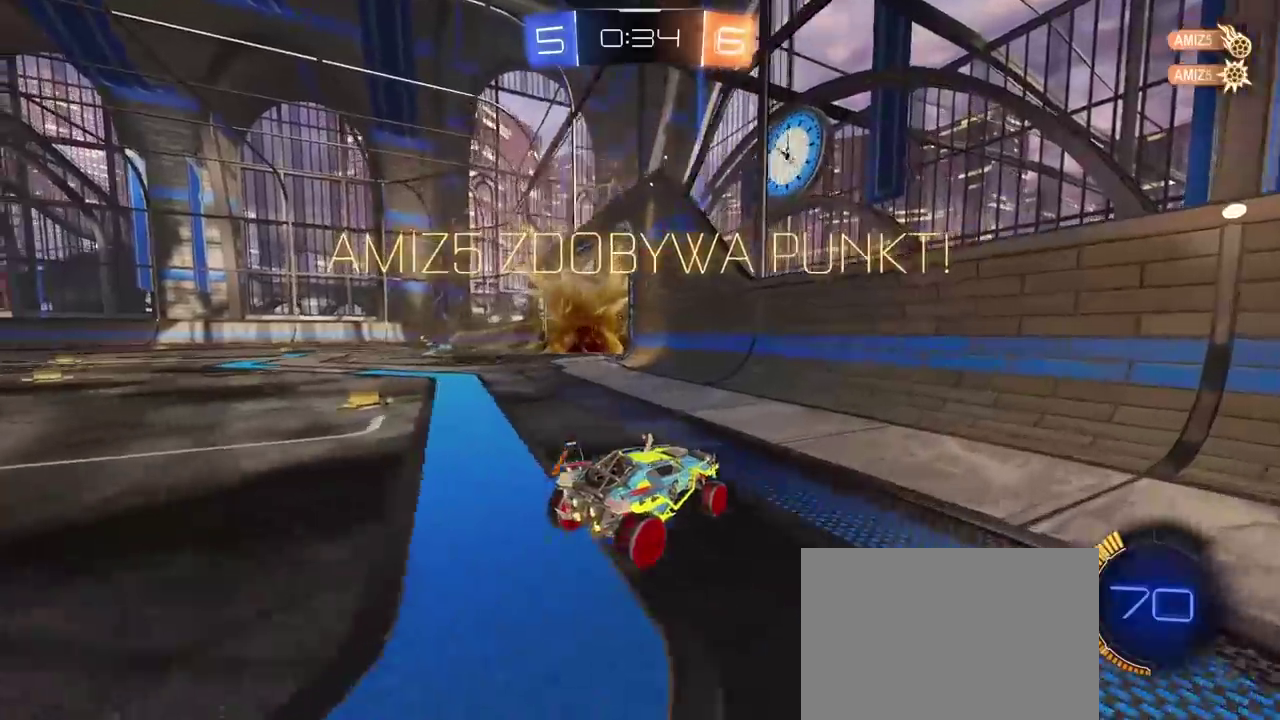
{"buttons": ["L2"], "left_stick": "center", "right_stick": "center", "events": [[33, "L2", "down"], [33, "left_stick", "center"], [50, "TRIANGLE", "down"], [150, "TRIANGLE", "up"], [200, "TRIANGLE", "down"], [283, "TRIANGLE", "up"], [350, "TRIANGLE", "down"], [433, "TRIANGLE", "up"]]}
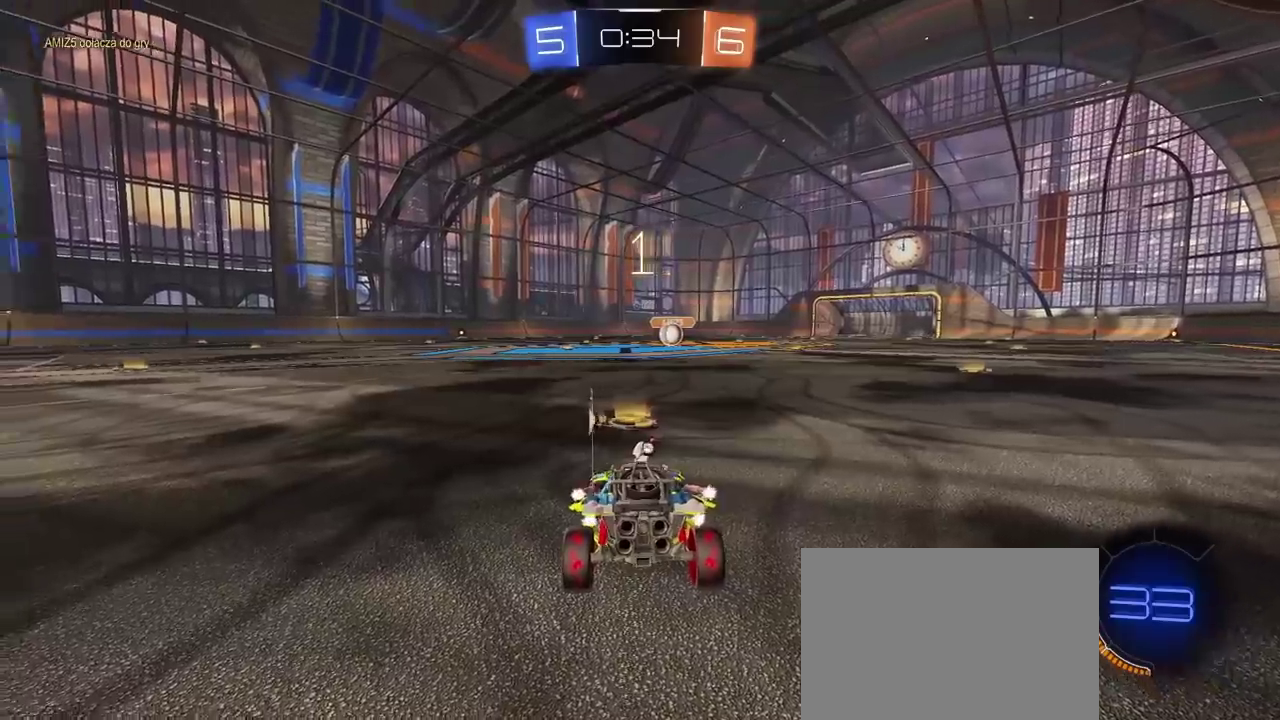
{"buttons": ["L2"], "left_stick": "center", "right_stick": "center", "events": [[17, "TRIANGLE", "down"], [83, "TRIANGLE", "up"]]}
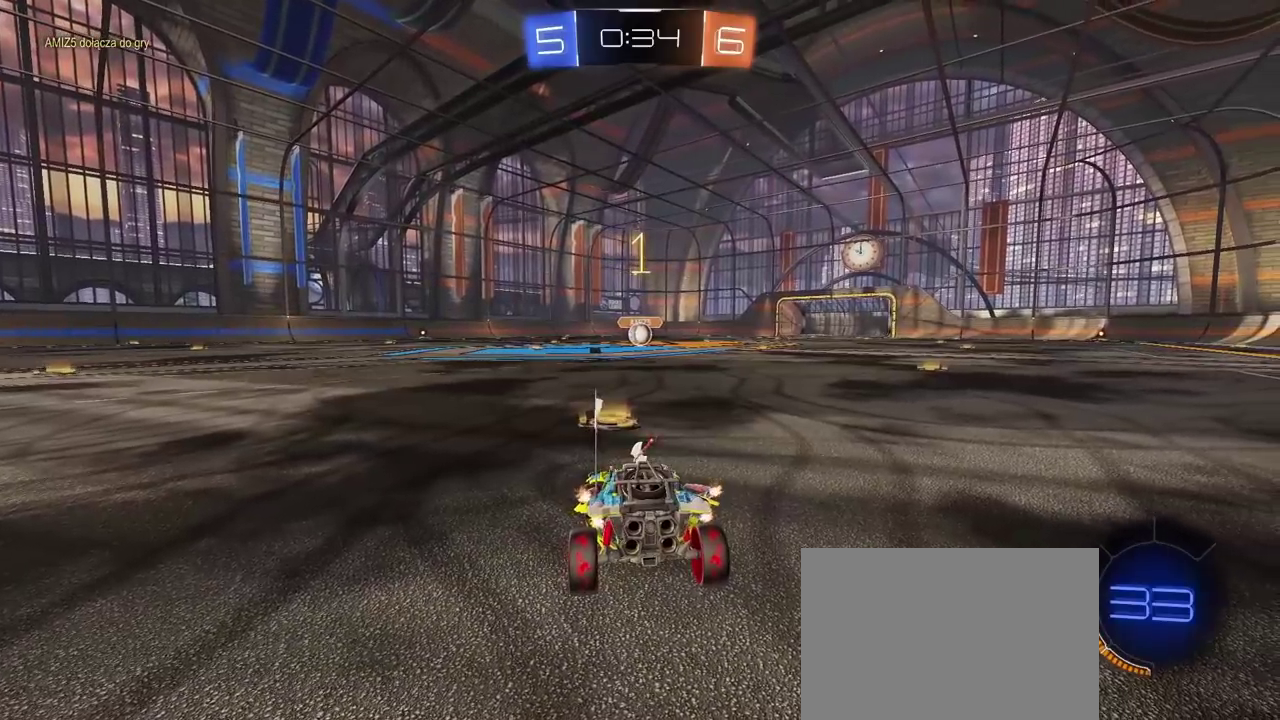
{"buttons": ["L2"], "left_stick": "center", "right_stick": "center", "events": []}
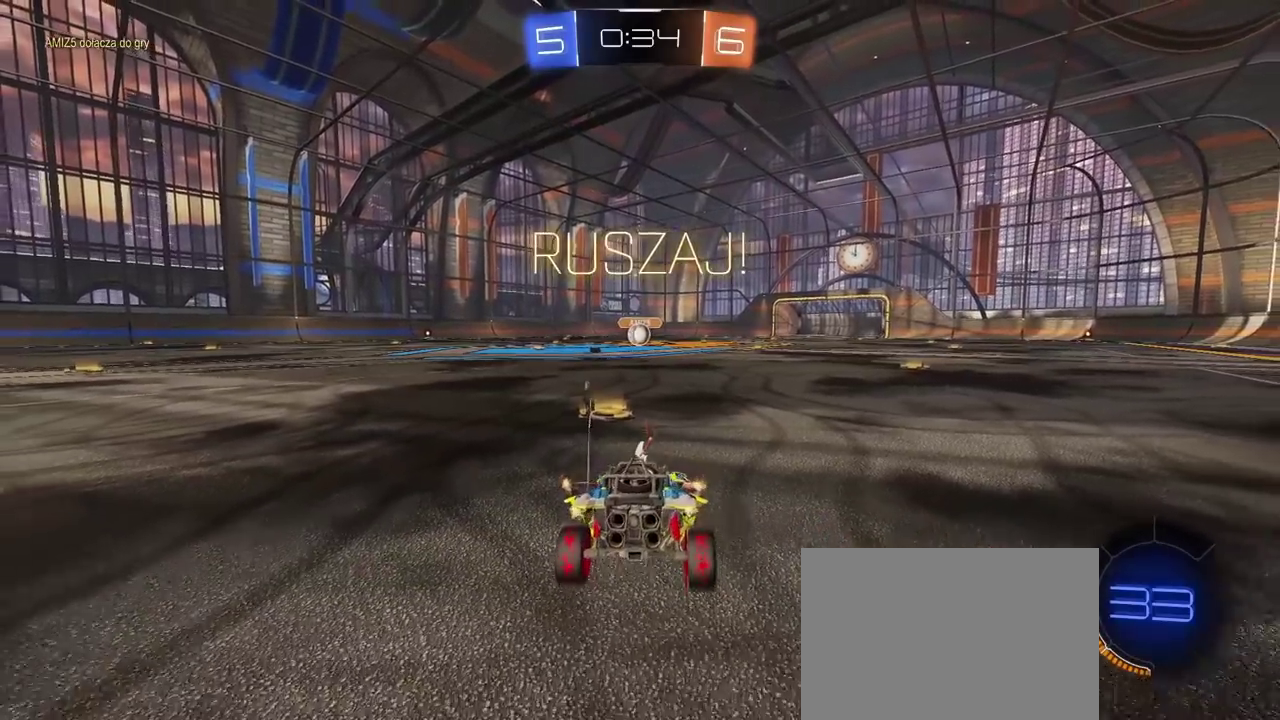
{"buttons": ["L2", "R2"], "left_stick": "up-left", "right_stick": "center", "events": [[33, "CROSS", "down"], [33, "L2", "up"], [50, "left_stick", "down"], [100, "CROSS", "up"], [167, "CROSS", "down"], [417, "CROSS", "up"], [467, "left_stick", "up-left"], [483, "R2", "down"], [500, "L2", "down"]]}
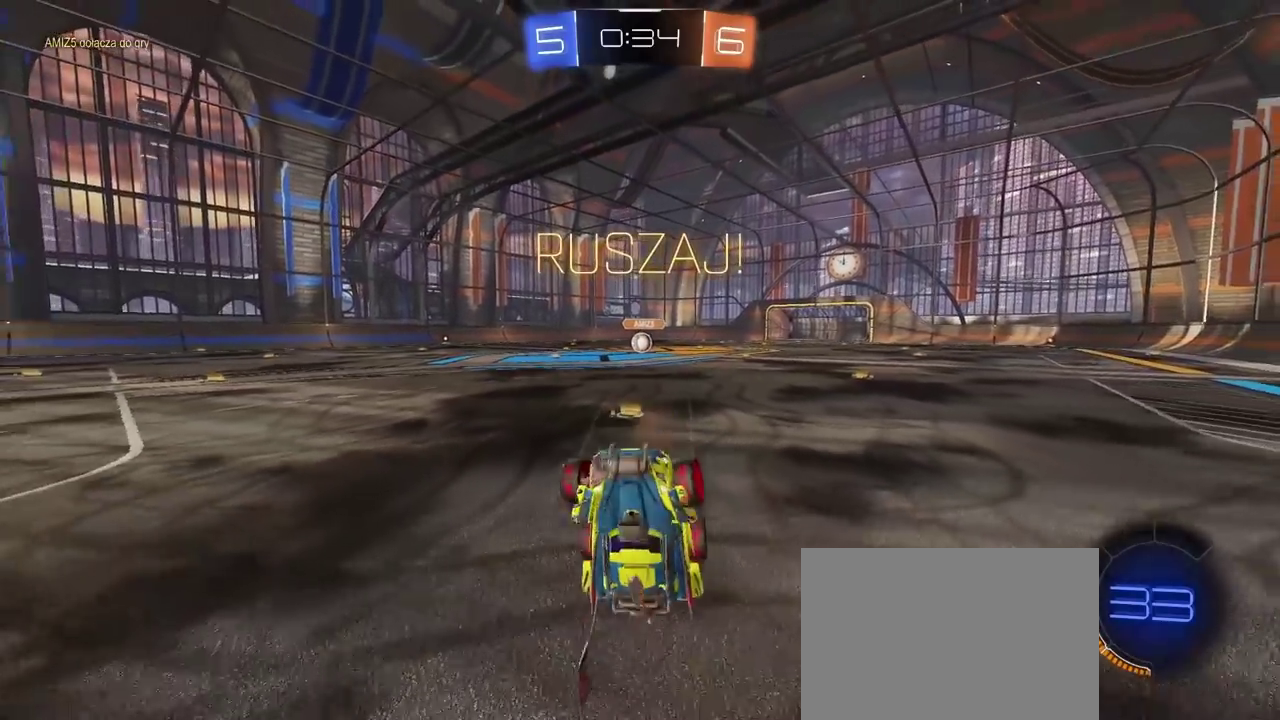
{"buttons": ["L2", "R1", "R2"], "left_stick": "up-right", "right_stick": "center", "events": [[33, "R1", "down"], [50, "left_stick", "up"], [367, "left_stick", "up-right"]]}
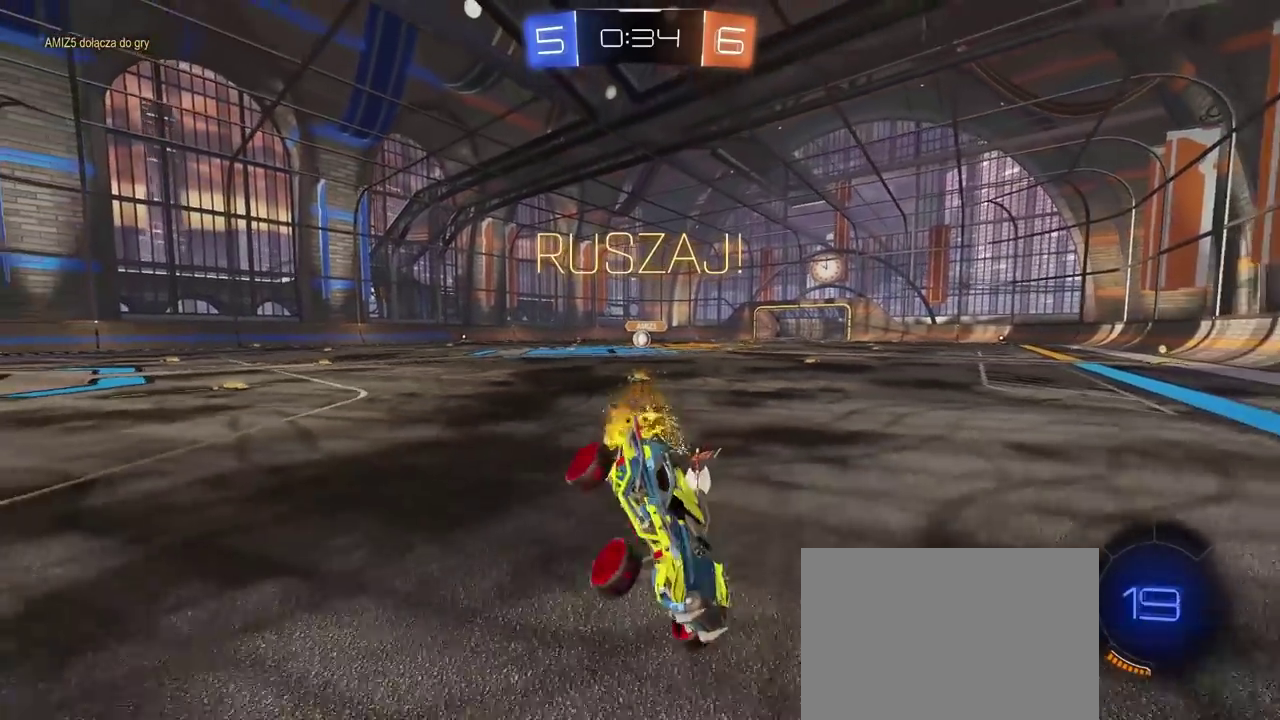
{"buttons": ["R2"], "left_stick": "up-right", "right_stick": "center", "events": [[50, "left_stick", "down-left"], [67, "L2", "up"], [133, "R1", "up"], [133, "left_stick", "up-right"], [250, "L1", "down"], [383, "L1", "up"]]}
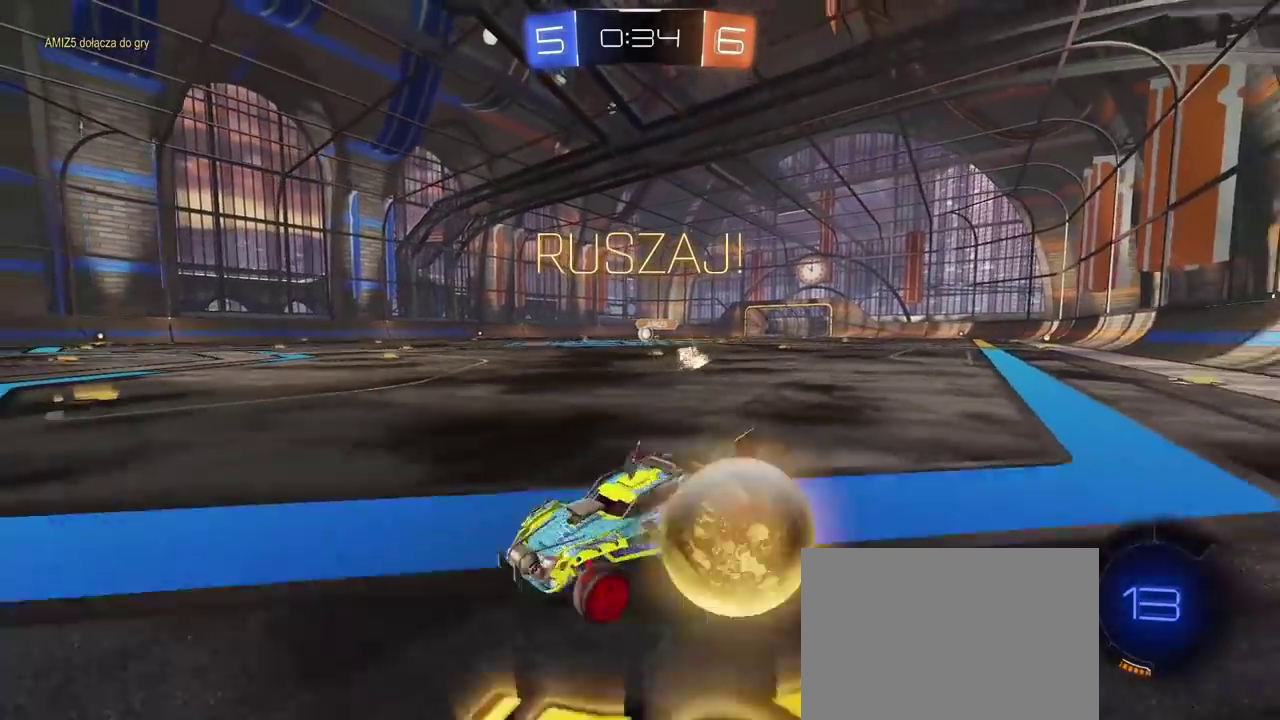
{"buttons": ["R2"], "left_stick": "right", "right_stick": "center", "events": [[50, "left_stick", "right"]]}
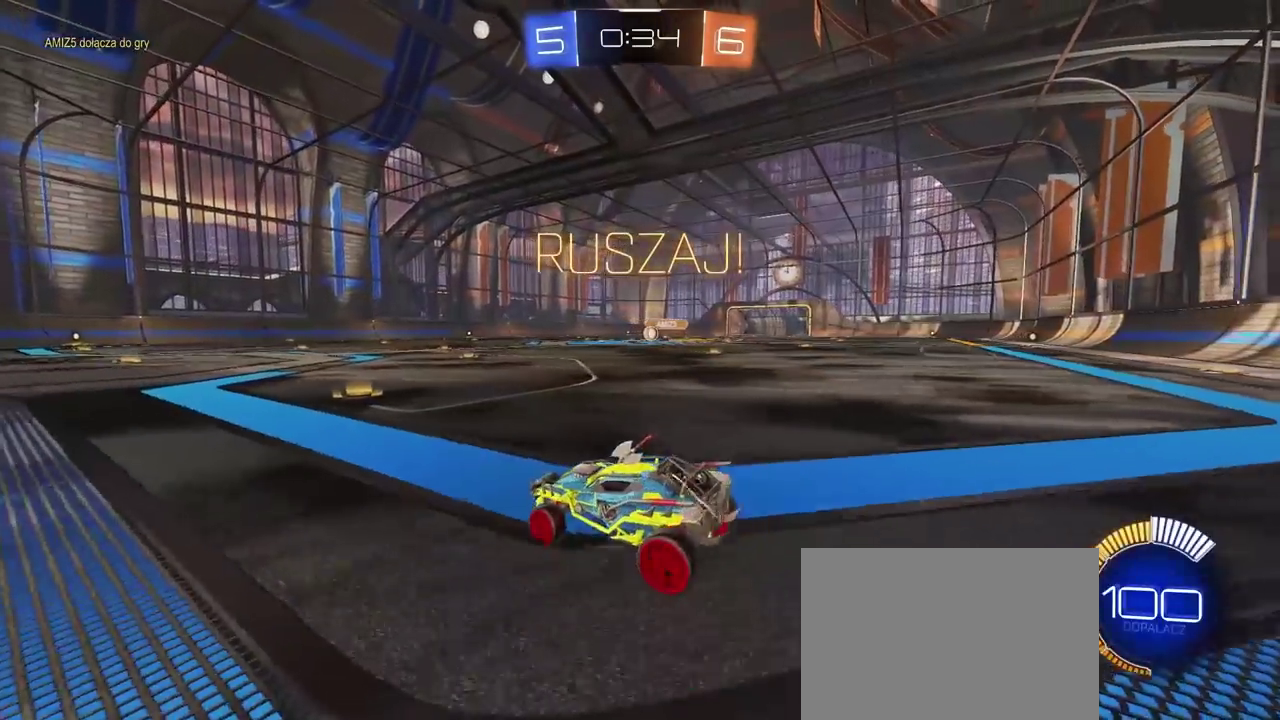
{"buttons": ["R2"], "left_stick": "center", "right_stick": "center", "events": [[383, "left_stick", "center"]]}
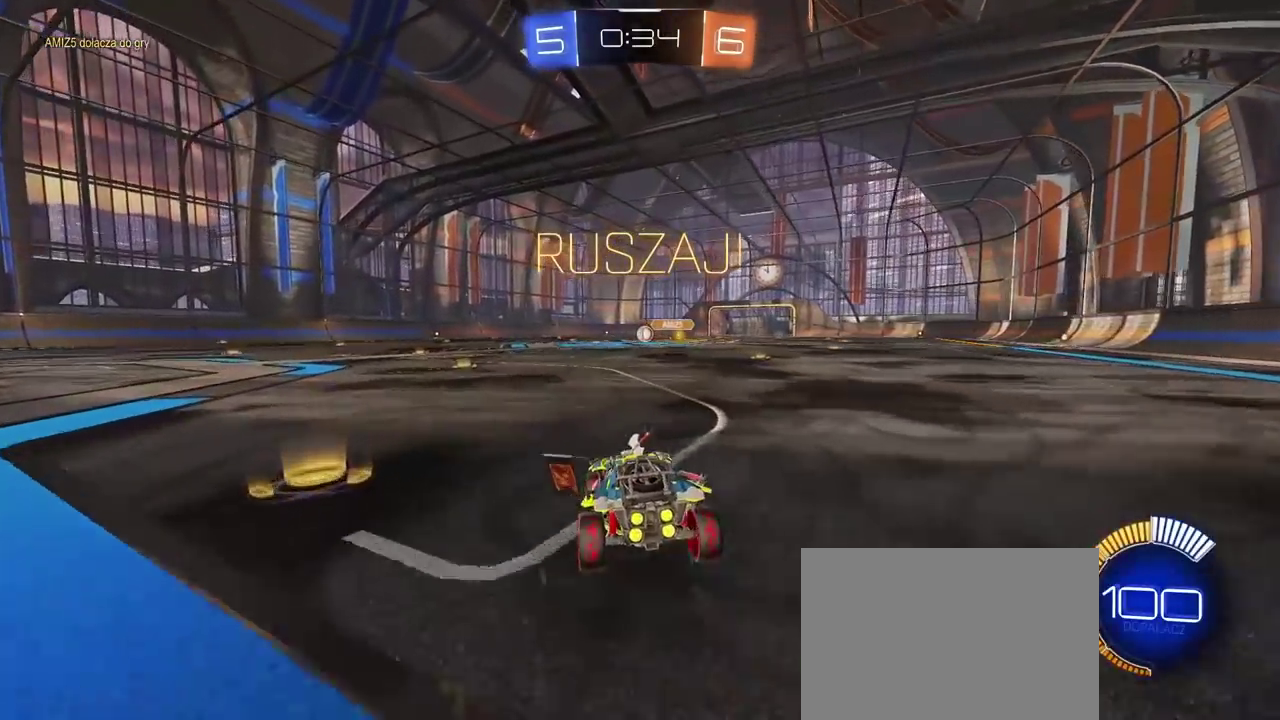
{"buttons": ["R2"], "left_stick": "left", "right_stick": "center", "events": [[317, "left_stick", "left"]]}
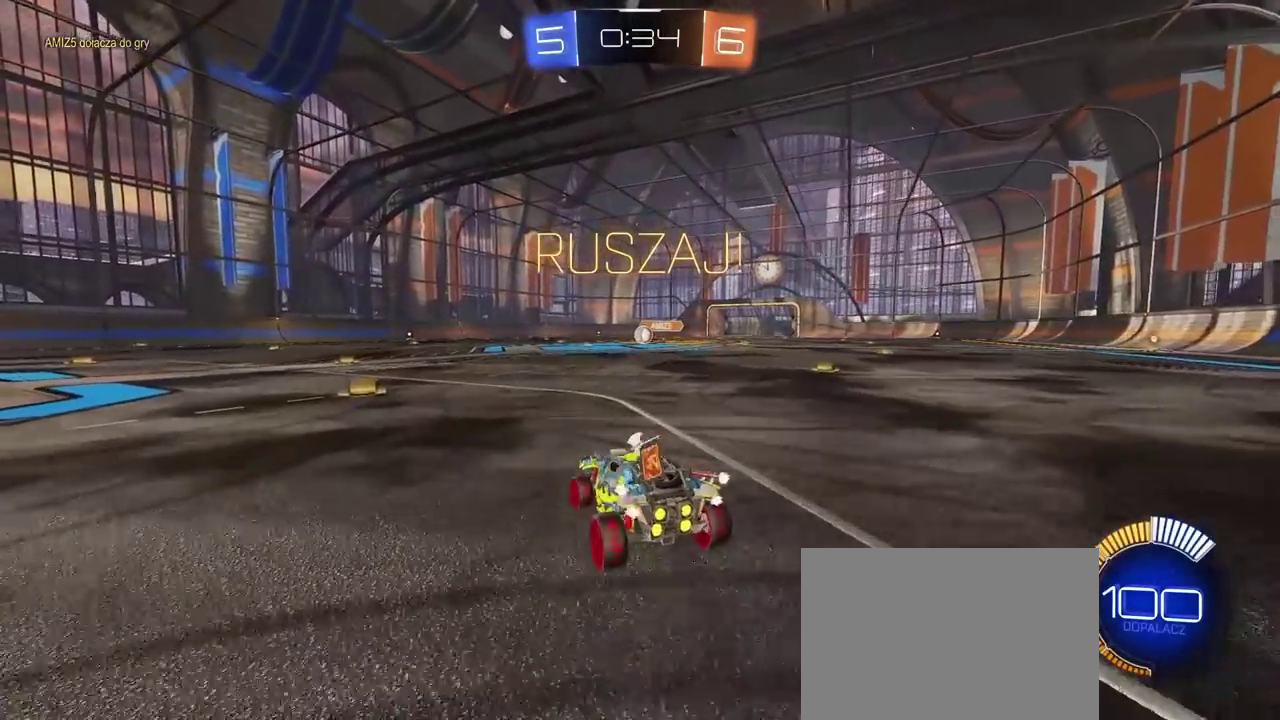
{"buttons": ["R2"], "left_stick": "left", "right_stick": "center", "events": [[200, "R2", "up"], [300, "L2", "down"], [400, "R2", "down"], [417, "L2", "up"]]}
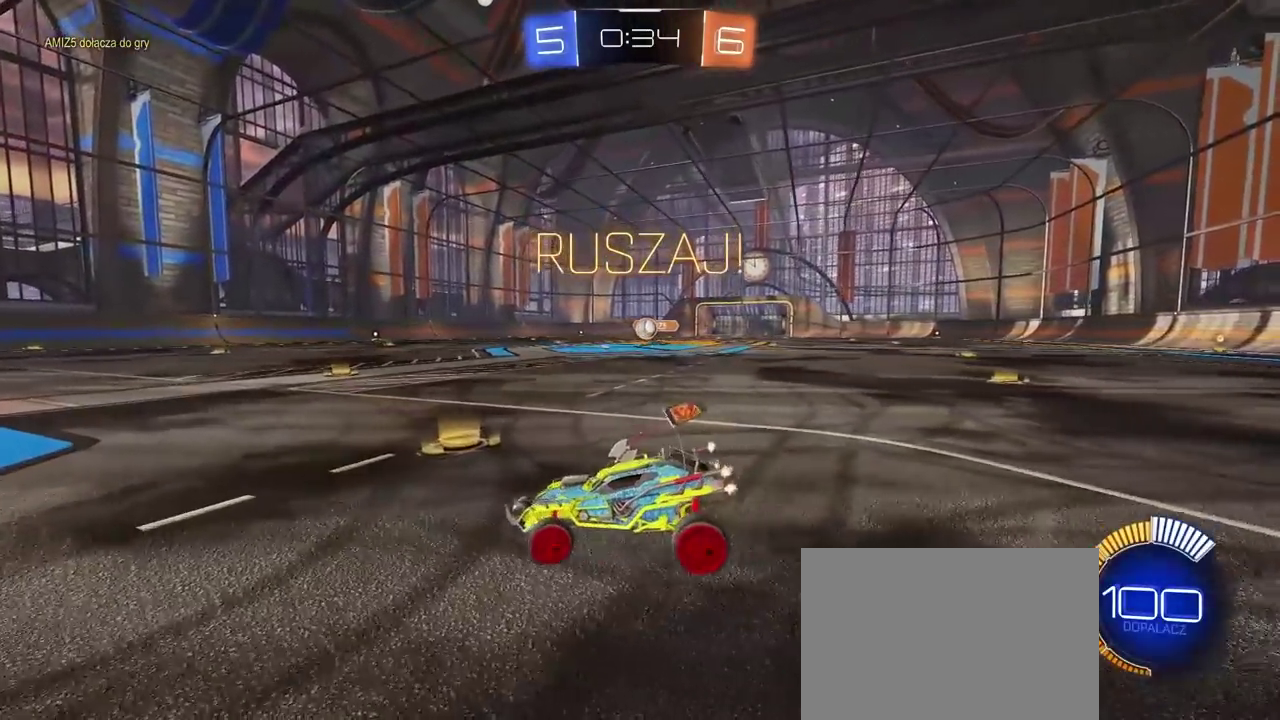
{"buttons": ["R2"], "left_stick": "left", "right_stick": "center", "events": []}
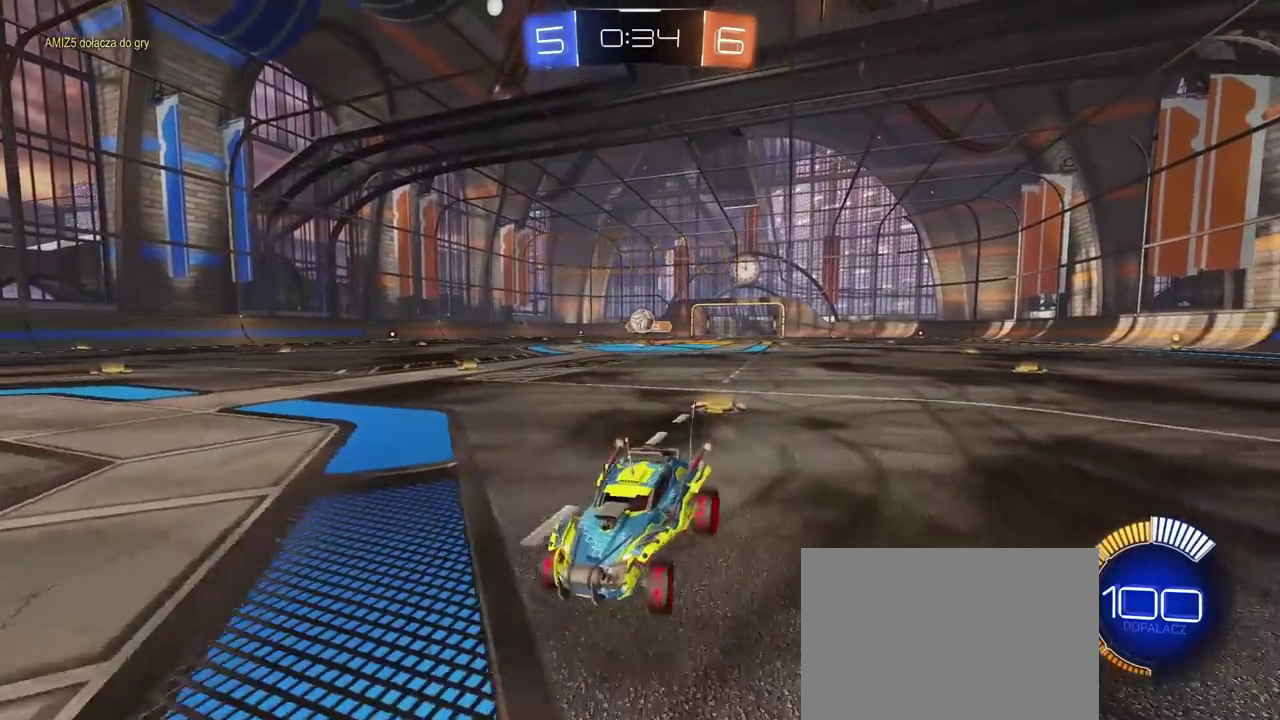
{"buttons": ["L1"], "left_stick": "right", "right_stick": "center", "events": [[117, "left_stick", "center"], [300, "left_stick", "right"], [367, "R2", "up"], [383, "L1", "down"]]}
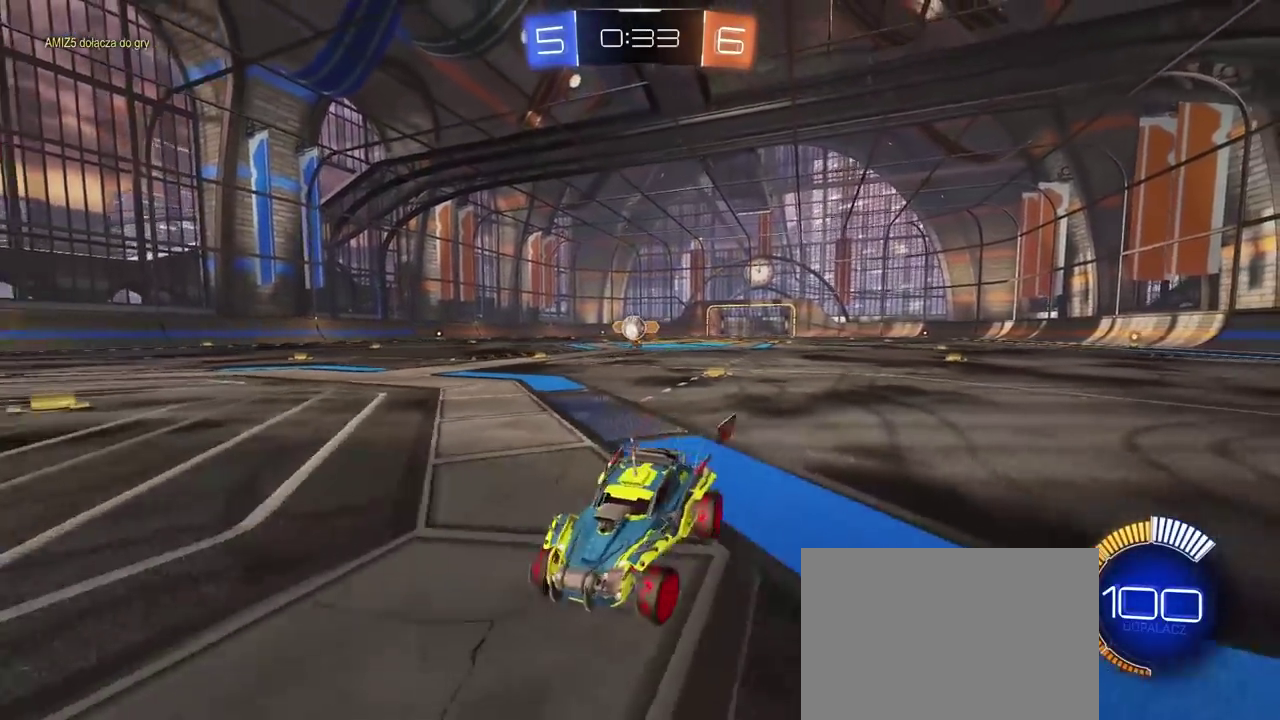
{"buttons": [], "left_stick": "center", "right_stick": "center", "events": [[67, "L1", "up"], [217, "R2", "down"], [367, "left_stick", "center"], [400, "R2", "up"]]}
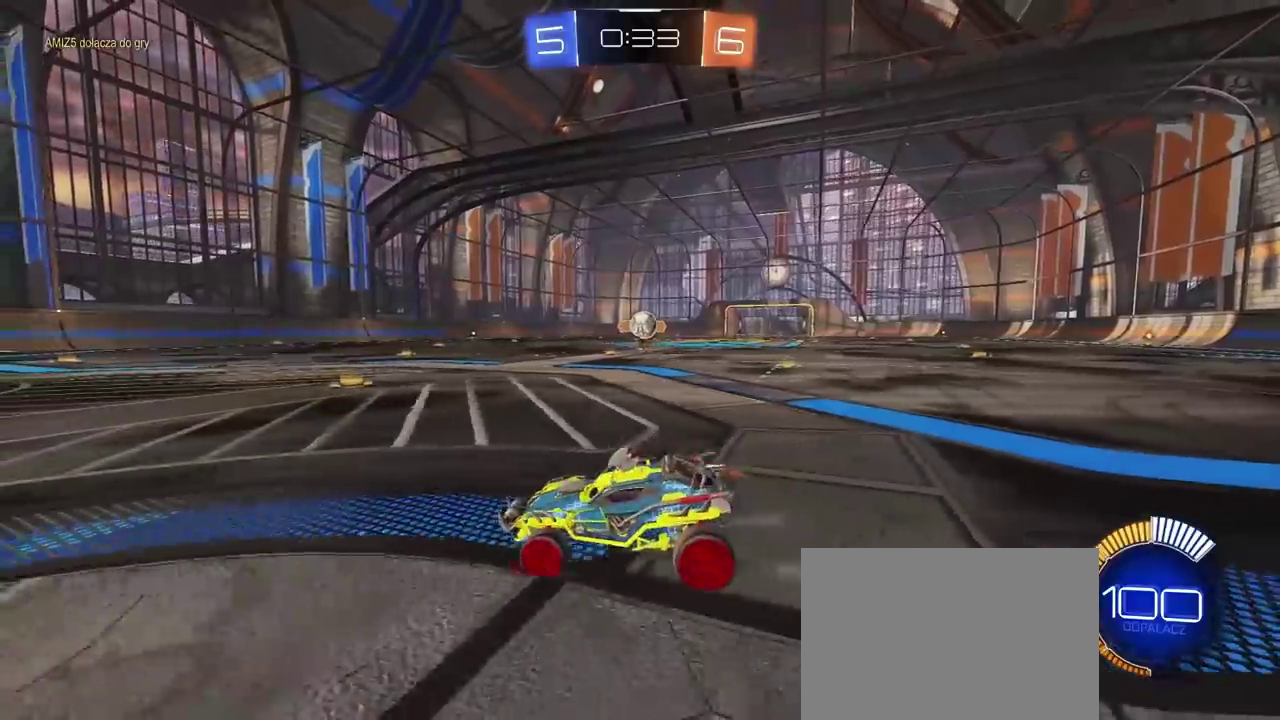
{"buttons": [], "left_stick": "center", "right_stick": "center", "events": [[183, "L2", "down"], [300, "L2", "up"]]}
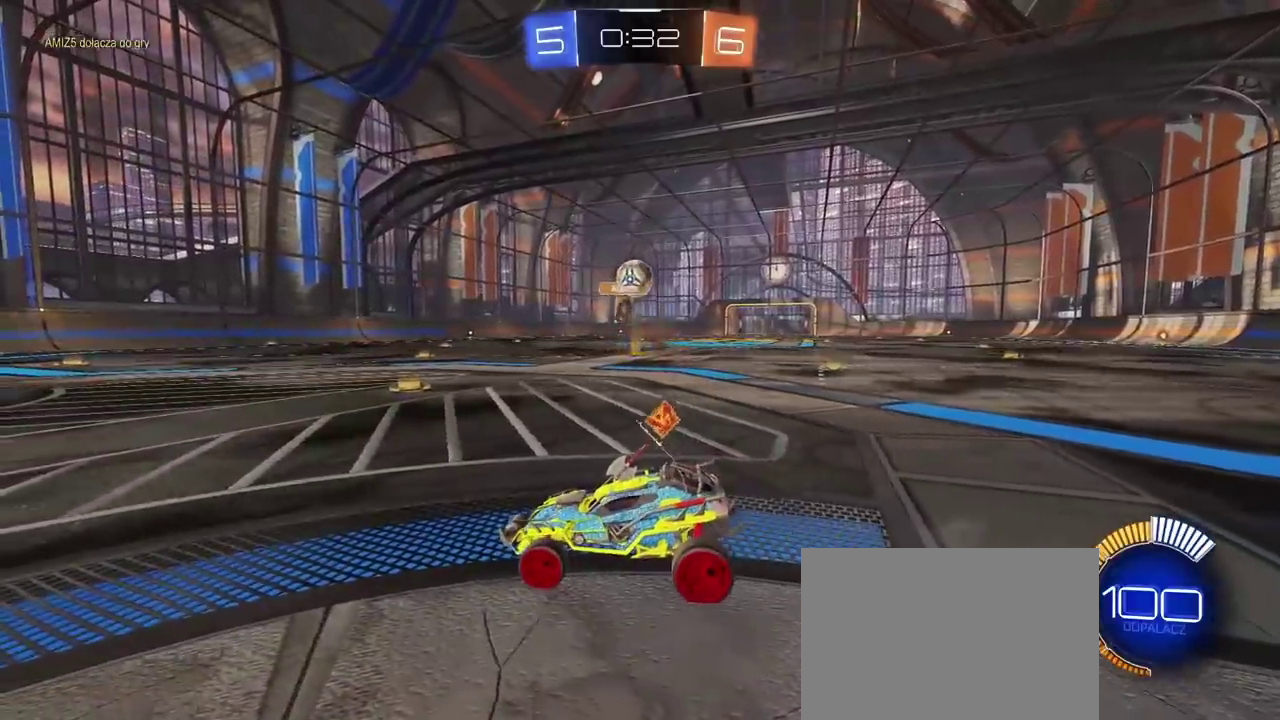
{"buttons": [], "left_stick": "left", "right_stick": "center", "events": [[500, "left_stick", "left"]]}
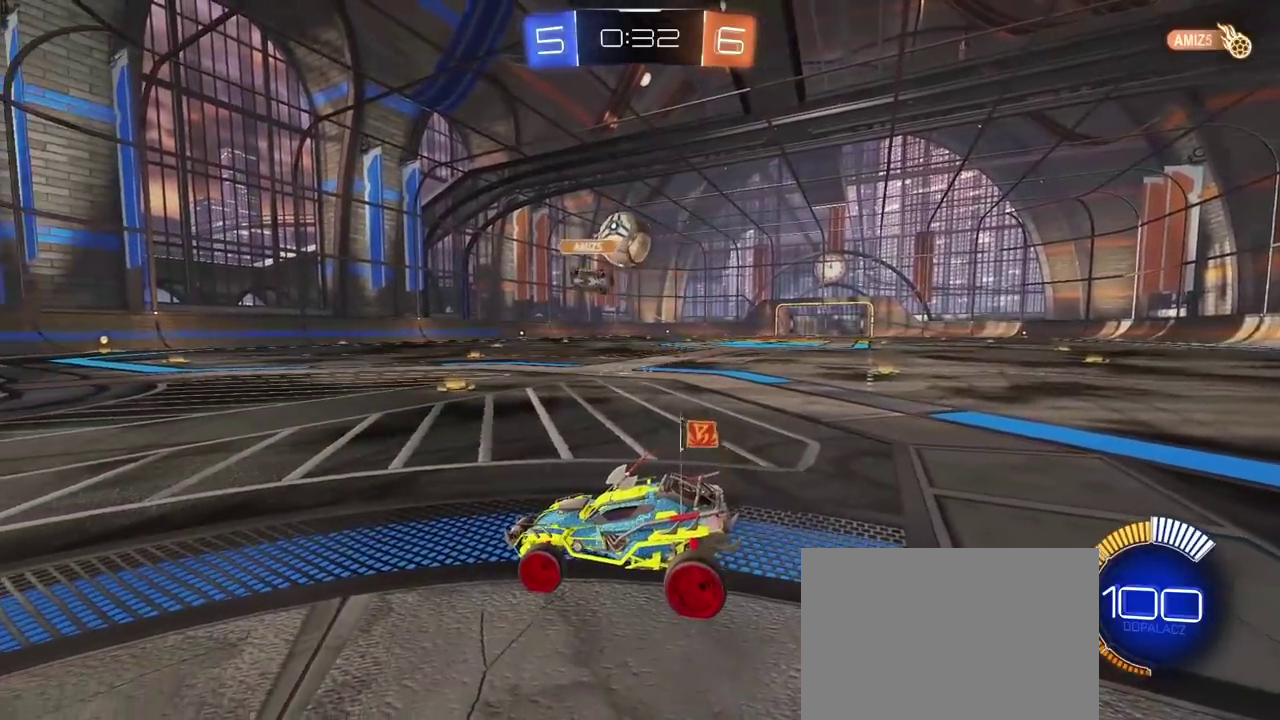
{"buttons": ["R1", "R2"], "left_stick": "center", "right_stick": "center", "events": [[67, "left_stick", "center"], [117, "R2", "down"], [250, "R1", "down"], [250, "left_stick", "right"], [317, "left_stick", "center"]]}
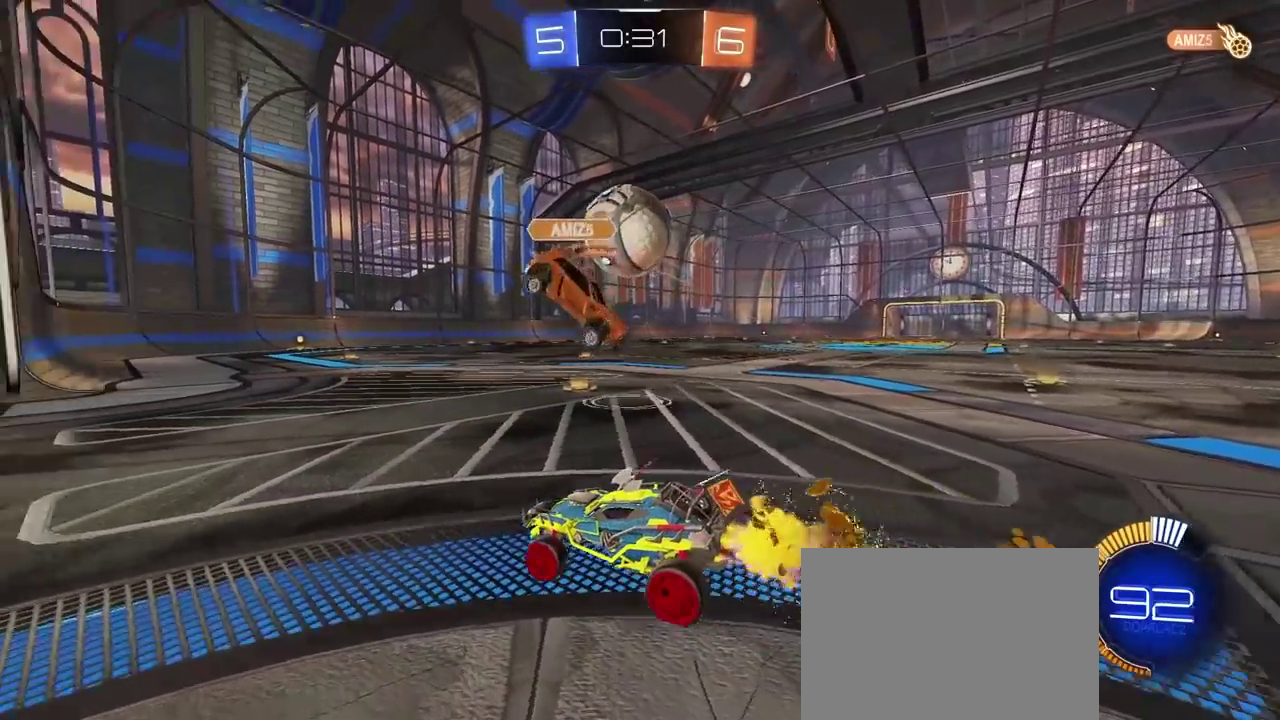
{"buttons": ["L2"], "left_stick": "right", "right_stick": "center", "events": [[17, "R1", "up"], [117, "left_stick", "left"], [183, "R1", "down"], [183, "left_stick", "center"], [300, "R1", "up"], [333, "R2", "up"], [367, "left_stick", "down-left"], [483, "L2", "down"], [483, "left_stick", "right"]]}
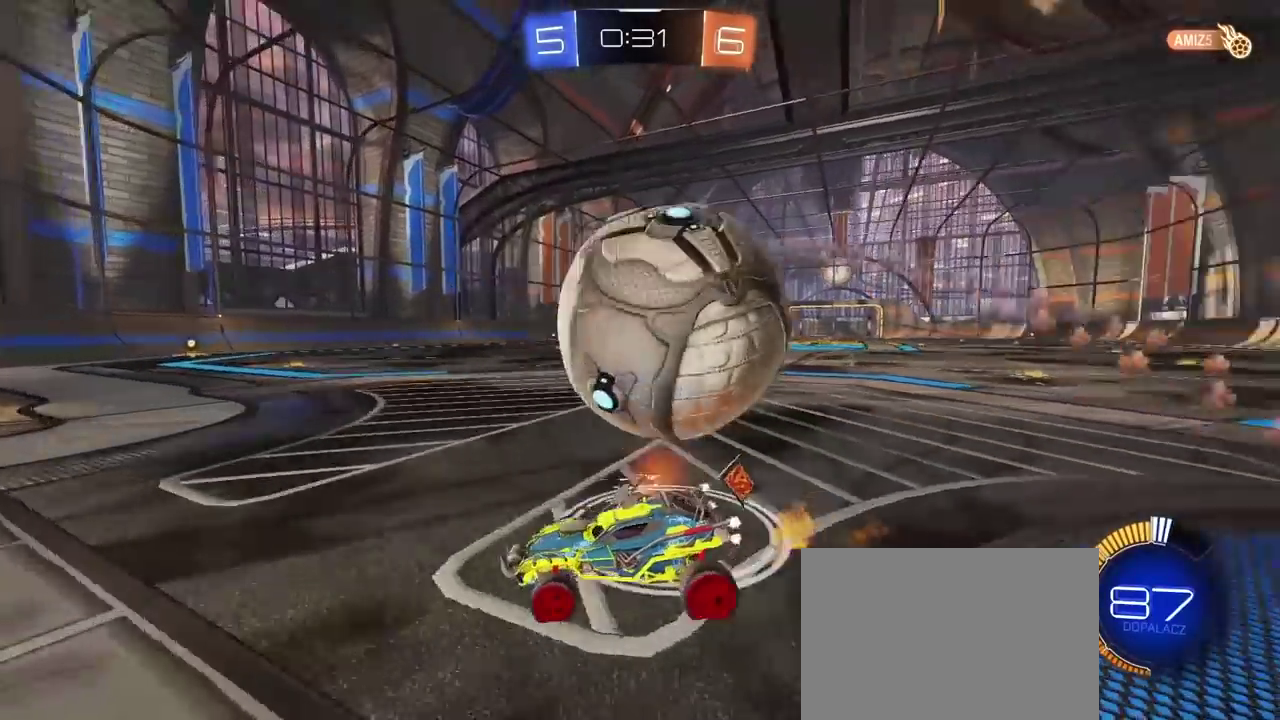
{"buttons": ["R1", "R2"], "left_stick": "down-right", "right_stick": "center", "events": [[50, "left_stick", "up-right"], [100, "left_stick", "center"], [217, "L2", "up"], [283, "left_stick", "left"], [333, "R2", "down"], [350, "R1", "down"], [433, "left_stick", "center"], [483, "left_stick", "down-right"]]}
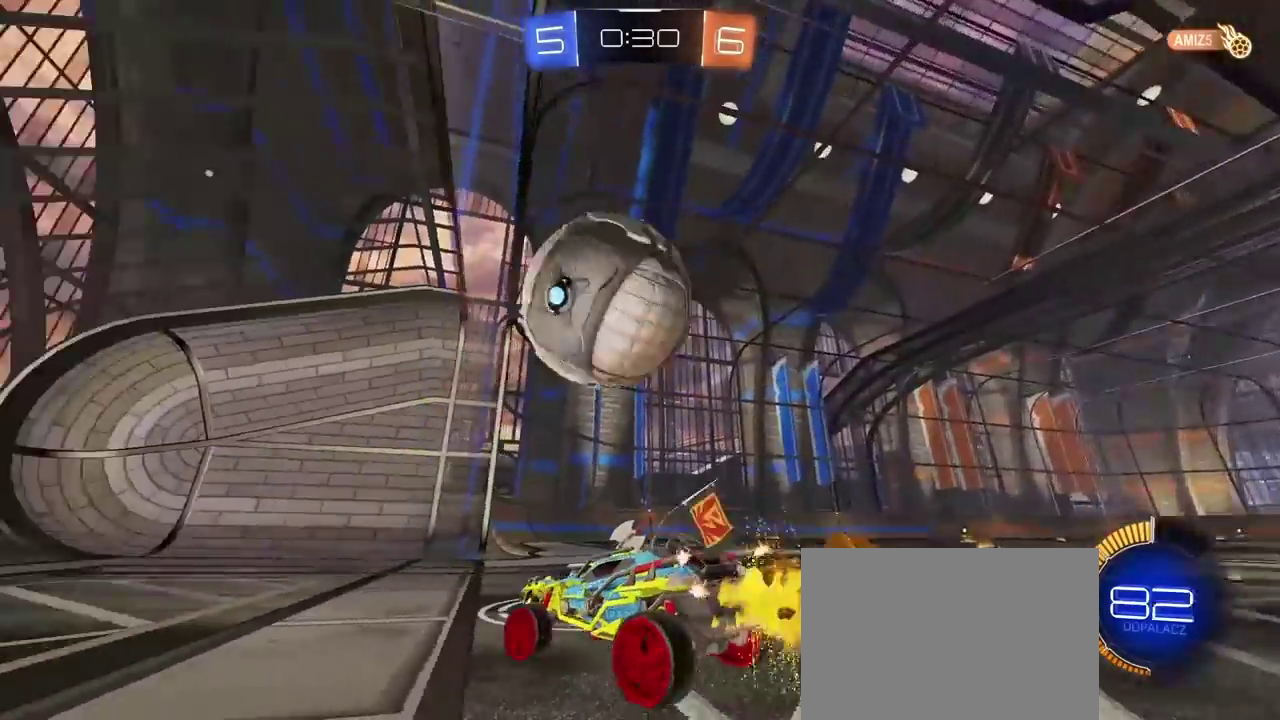
{"buttons": ["CROSS", "R1", "R2", "L3"], "left_stick": "up-left", "right_stick": "center"}
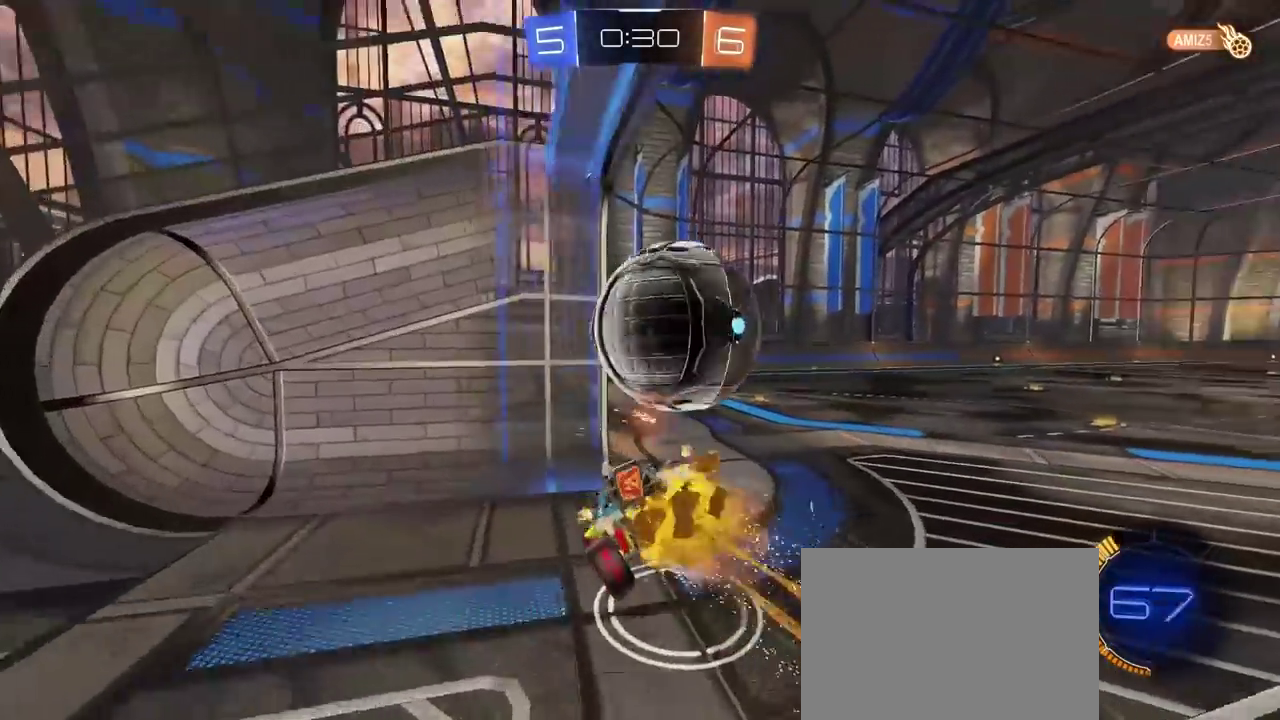
{"buttons": [], "left_stick": "right", "right_stick": "center"}
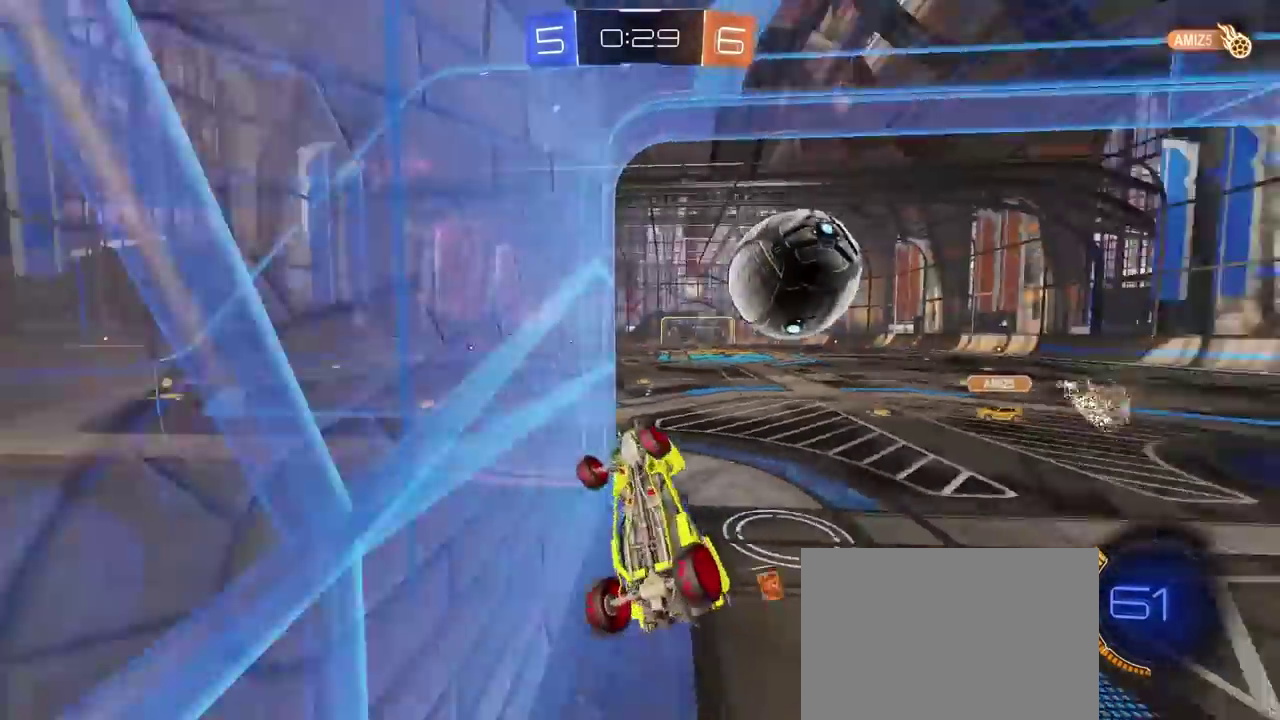
{"buttons": [], "left_stick": "center", "right_stick": "center", "events": [[133, "R2", "down"], [217, "R2", "up"], [250, "L2", "down"], [250, "left_stick", "center"], [267, "CROSS", "down"], [400, "CROSS", "up"], [467, "L2", "up"]]}